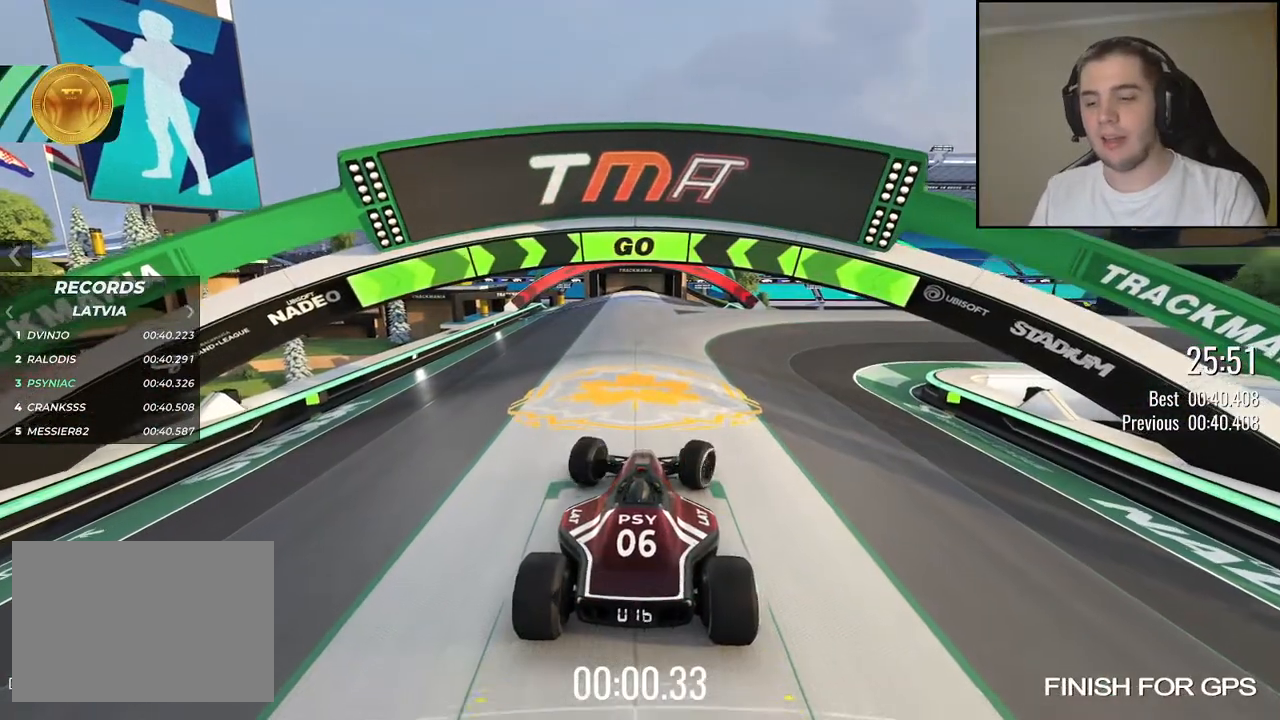
Gameplay with keyboard; each line is a JSON object with the keys held at the frame after it. "events" lists presses ("down") and releases ("up") of "down", "left", "right" and "up" between this image and that frame as [ms after this image, input, new state], when the widget could be followed in between. No other keys are recorded. Mouse input is not recorded.
{"keys": ["right", "up"], "events": [[134, "right", "down"], [284, "right", "up"], [417, "right", "down"]]}
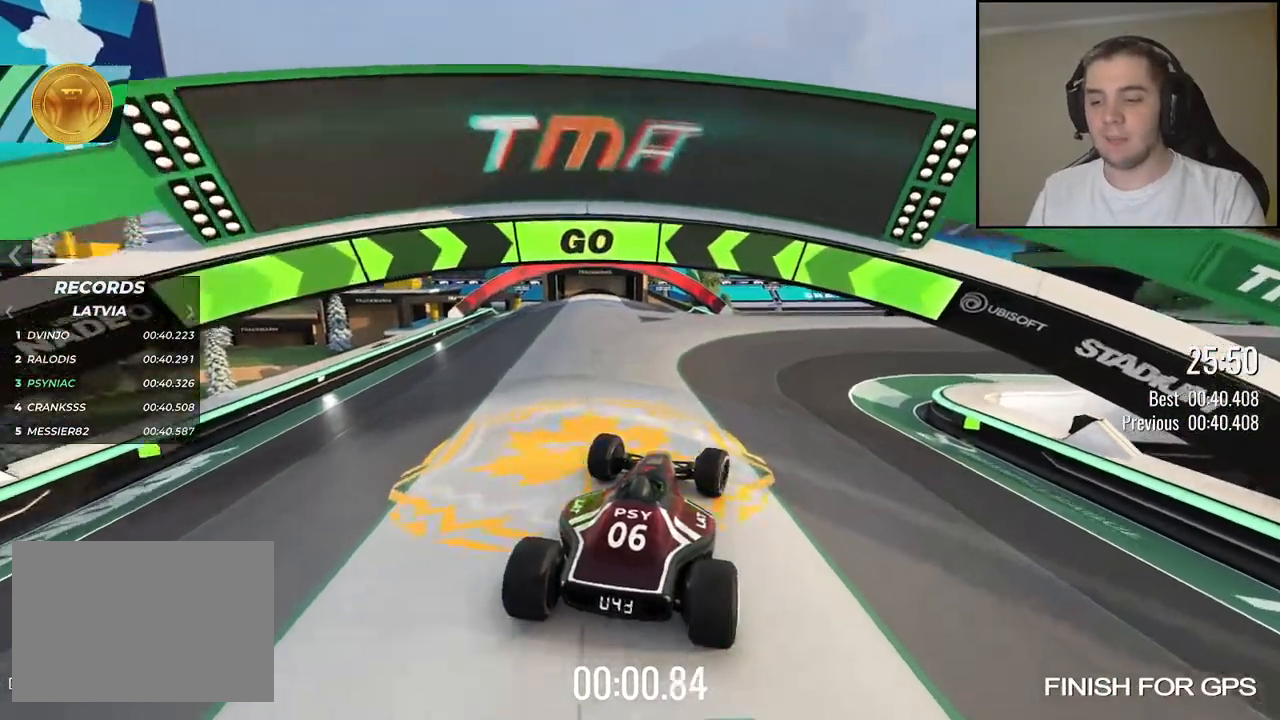
{"keys": ["right", "up"], "events": [[34, "right", "up"], [134, "right", "down"], [317, "right", "up"], [450, "right", "down"]]}
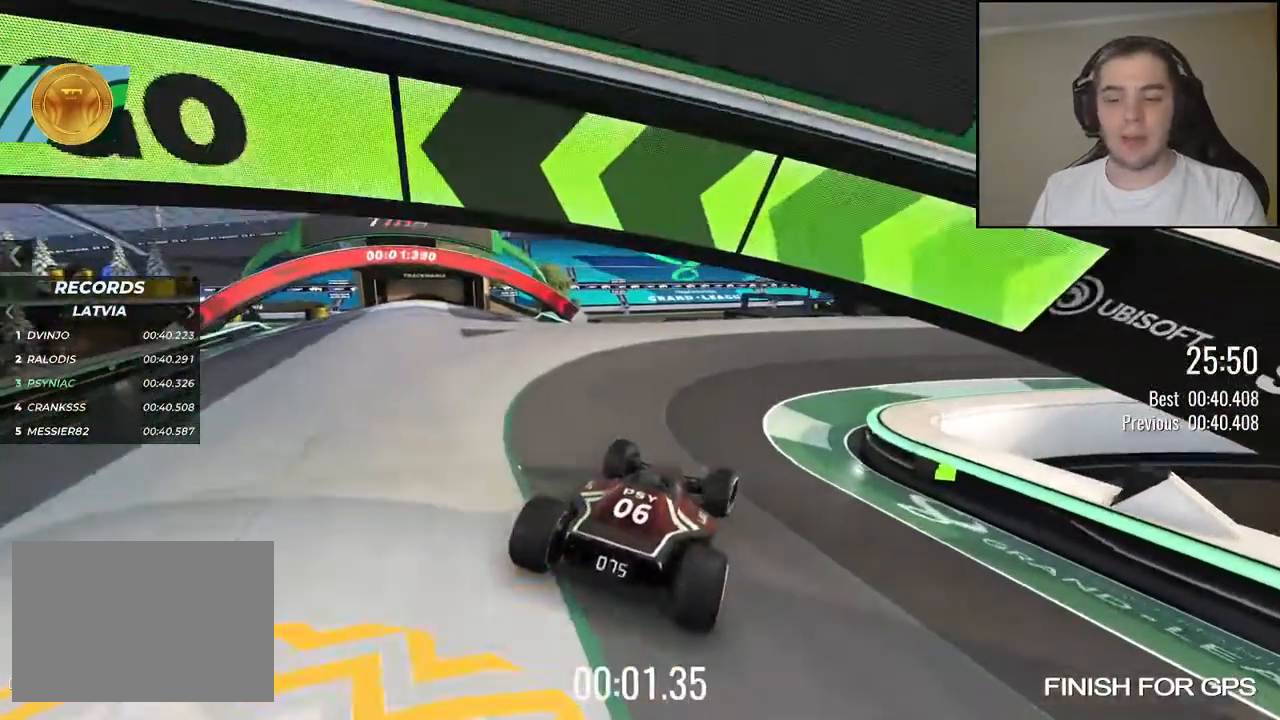
{"keys": ["right", "up"], "events": [[117, "right", "up"], [150, "right", "down"]]}
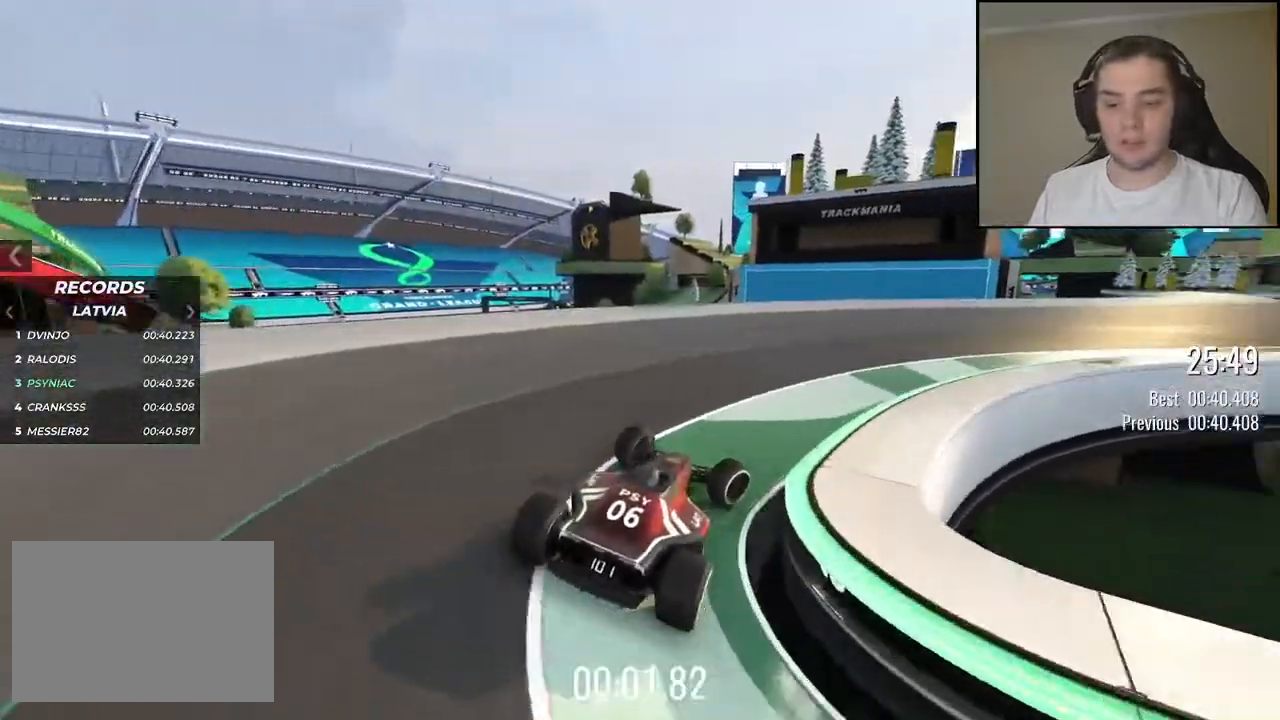
{"keys": ["up"], "events": [[267, "right", "up"], [417, "right", "down"], [484, "right", "up"]]}
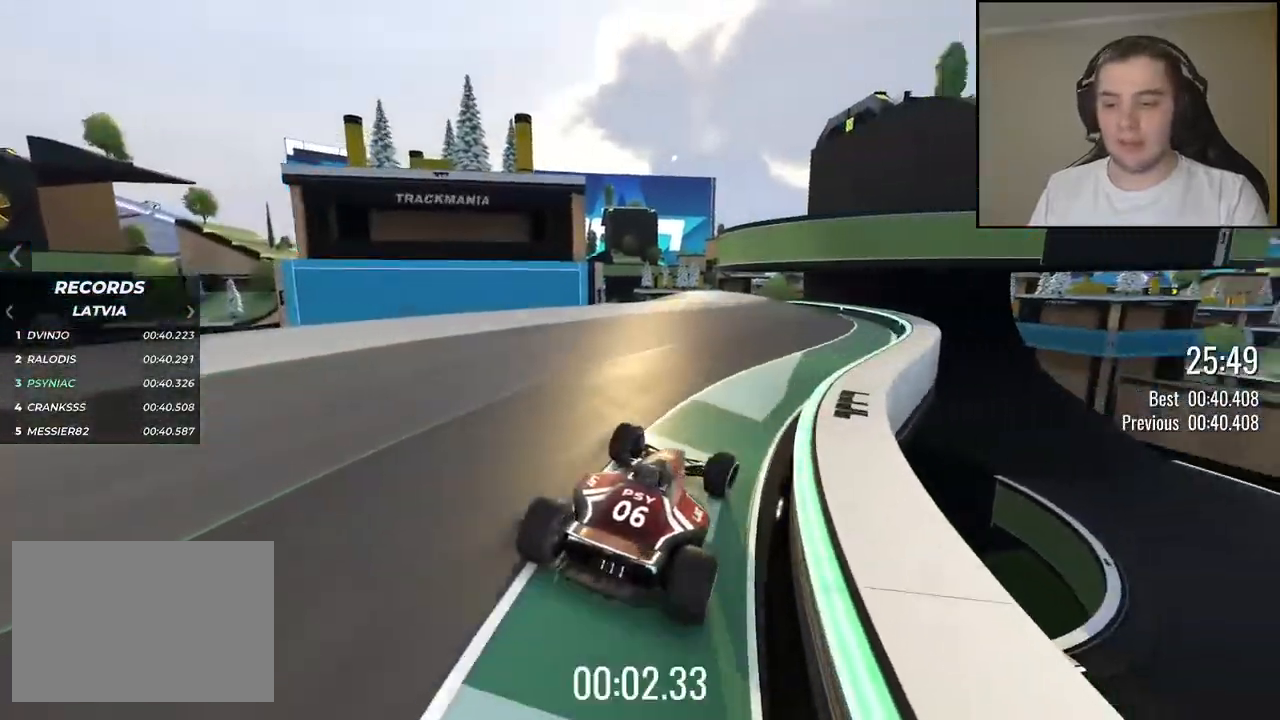
{"keys": ["up"], "events": []}
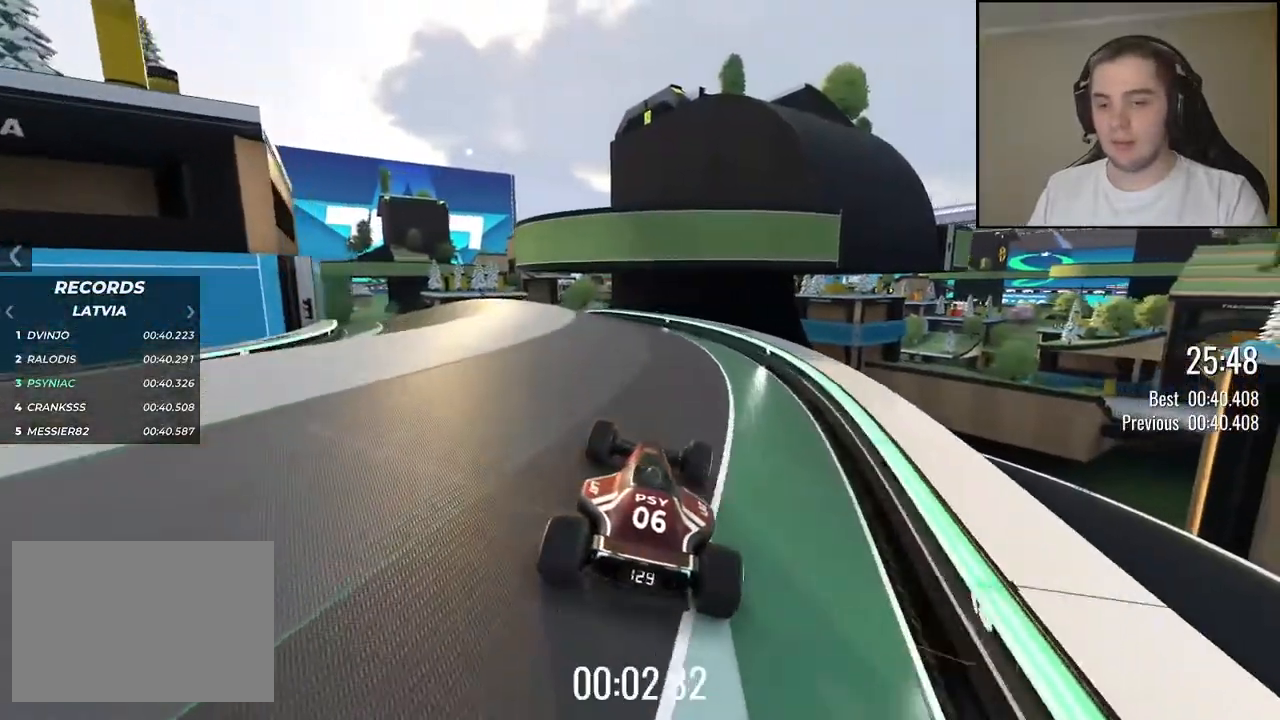
{"keys": ["up"], "events": [[17, "left", "down"], [100, "left", "up"], [317, "left", "down"], [434, "left", "up"]]}
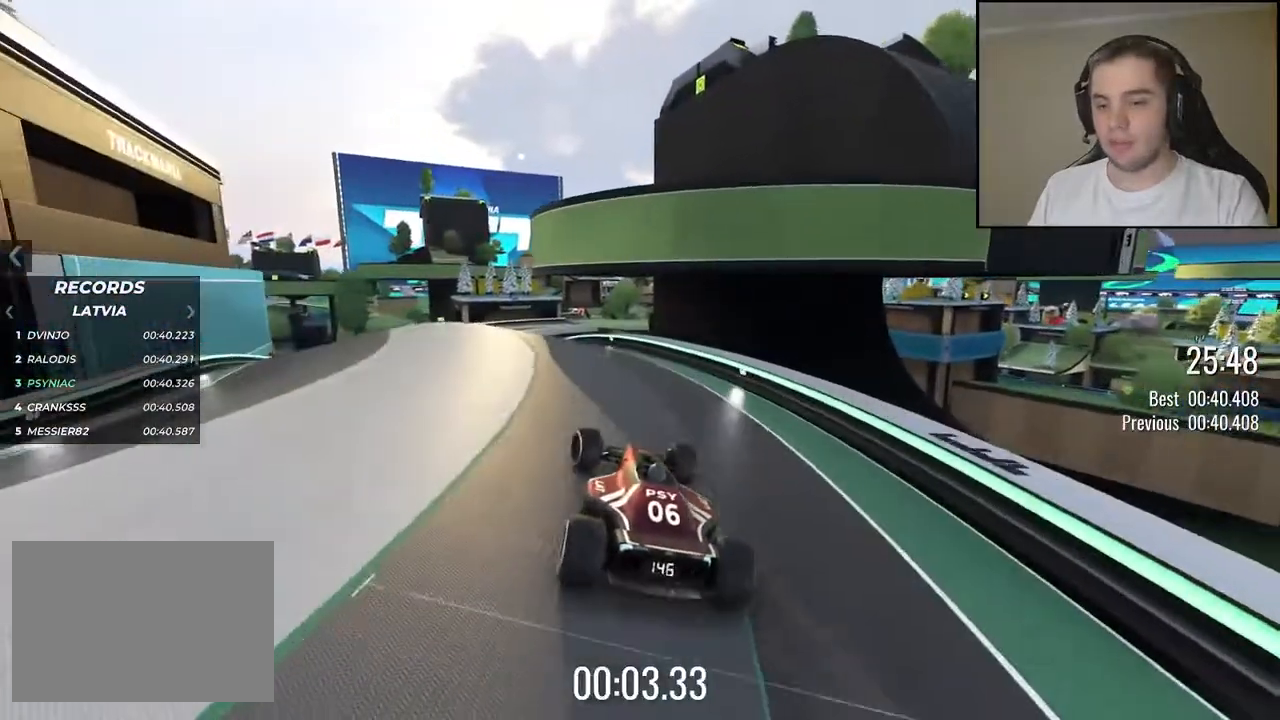
{"keys": ["left", "up"], "events": [[67, "left", "down"], [150, "left", "up"], [450, "left", "down"]]}
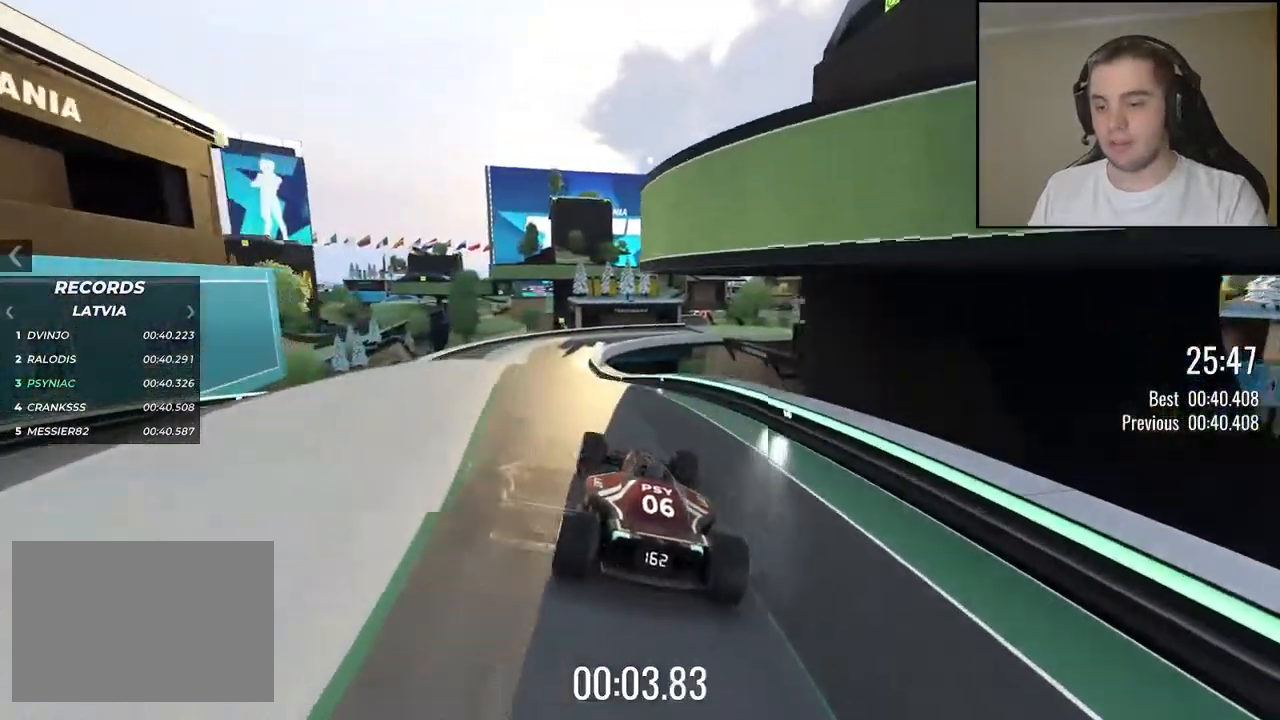
{"keys": ["up"], "events": [[67, "left", "up"]]}
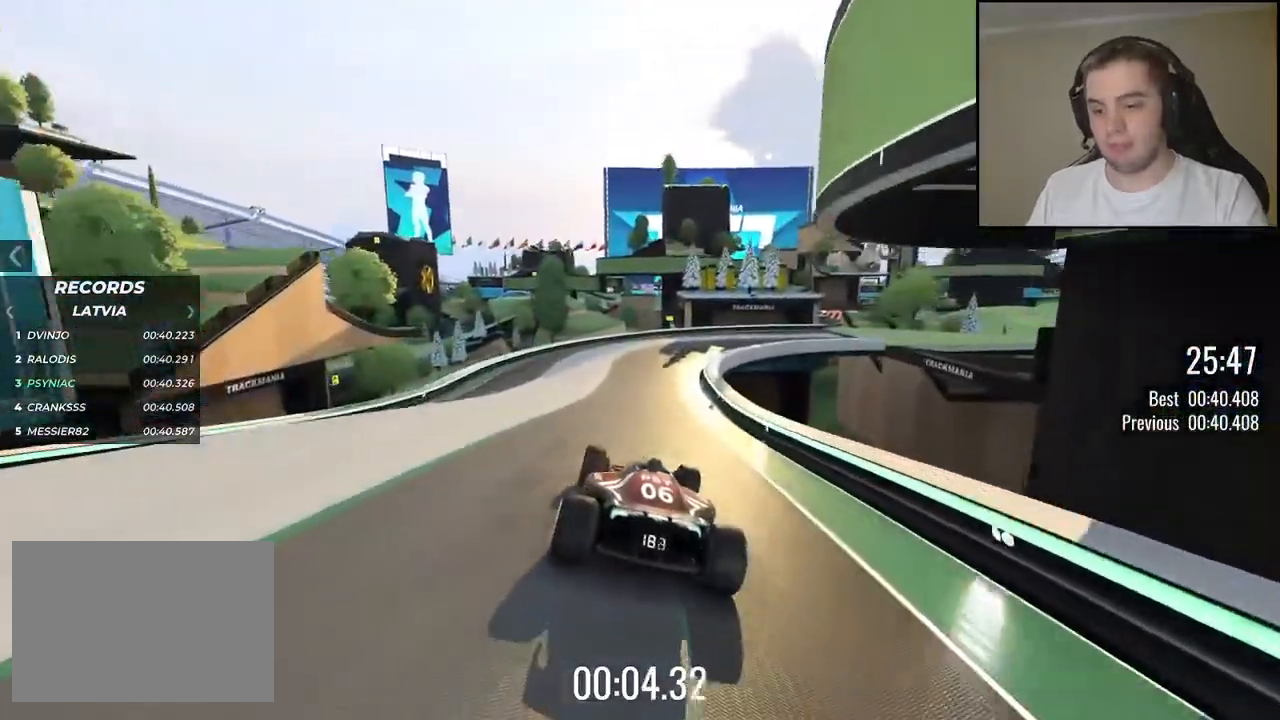
{"keys": ["right", "up"], "events": [[17, "right", "down"], [100, "right", "up"], [467, "right", "down"]]}
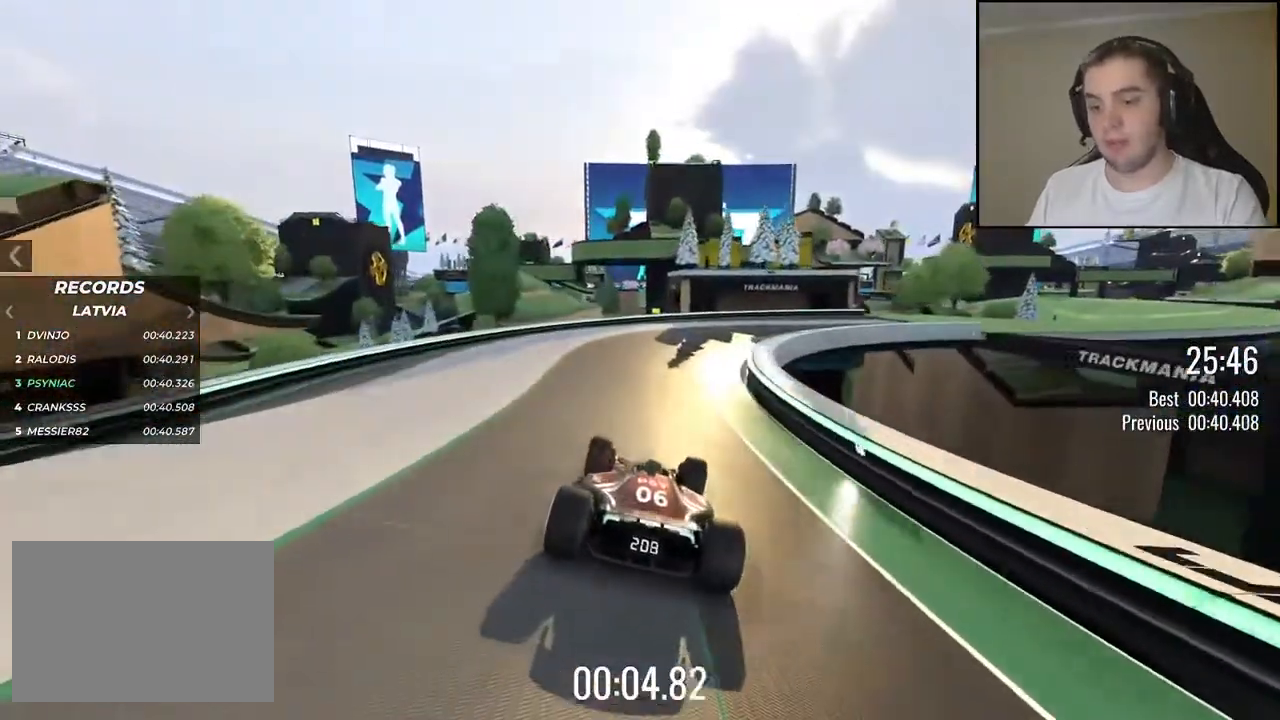
{"keys": ["right", "up"], "events": []}
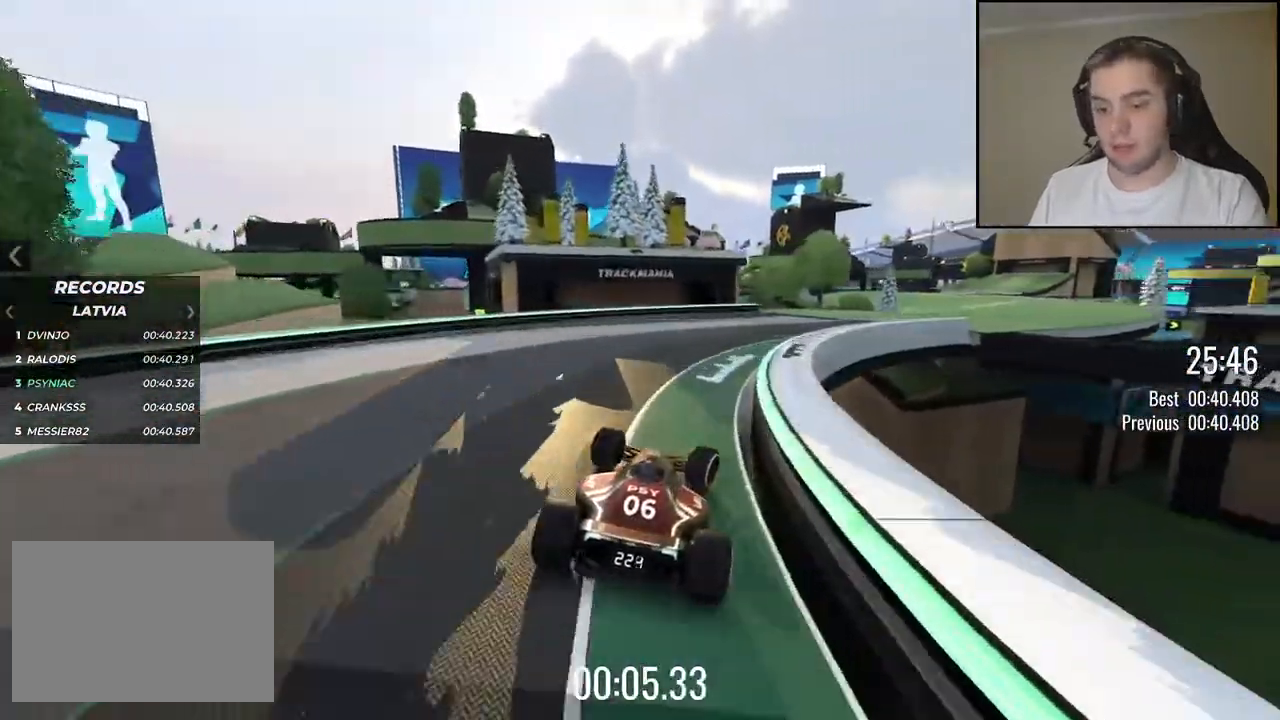
{"keys": ["up"], "events": [[350, "right", "up"]]}
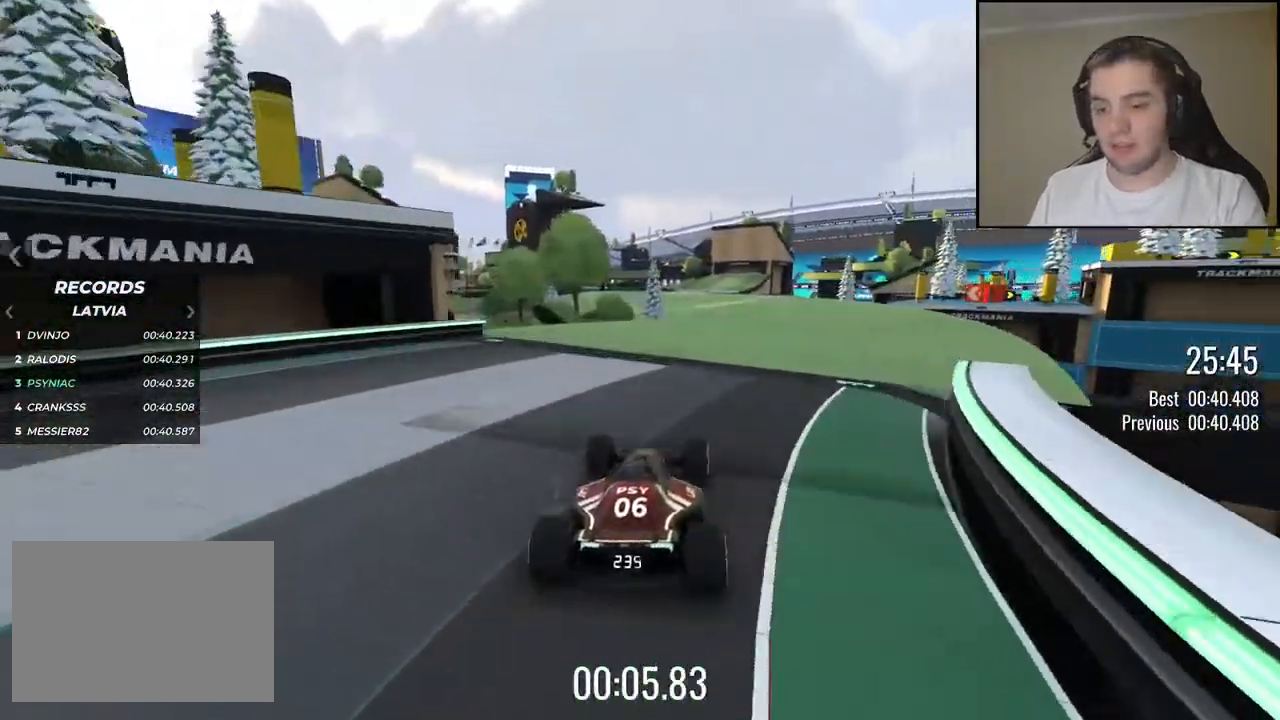
{"keys": ["up"], "events": []}
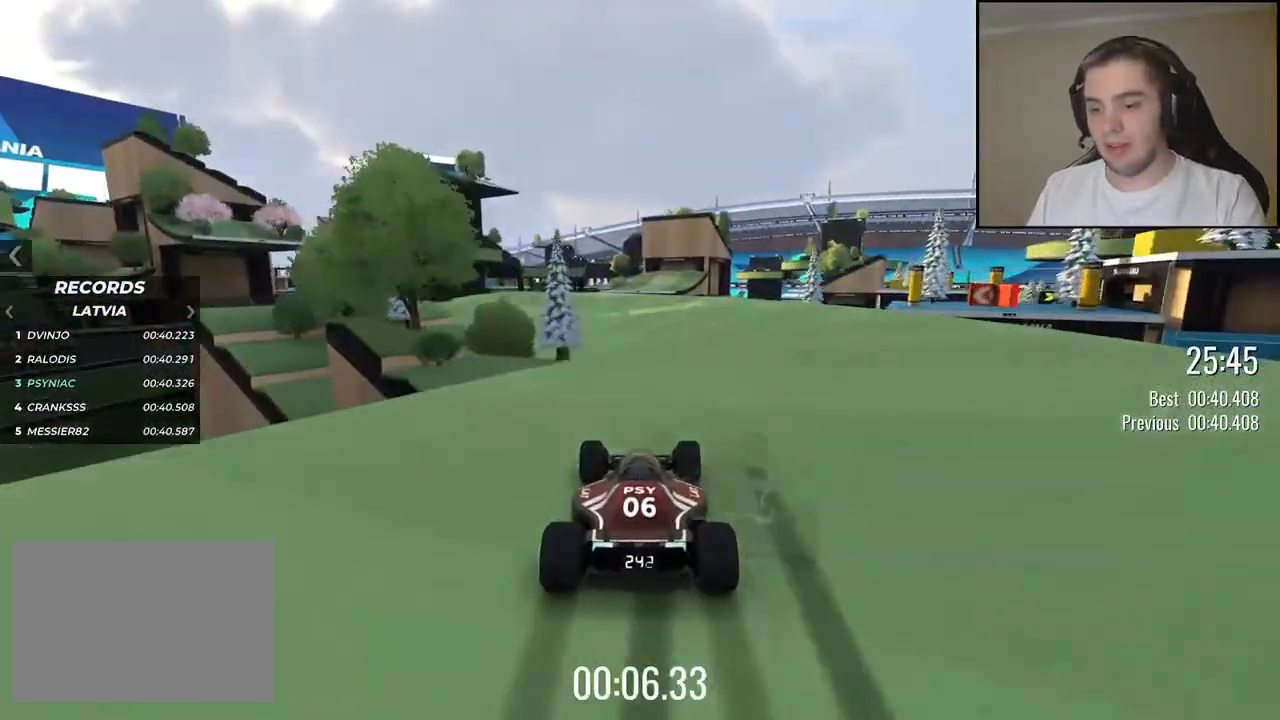
{"keys": ["up"], "events": [[100, "left", "down"], [234, "left", "up"], [317, "left", "down"], [500, "left", "up"]]}
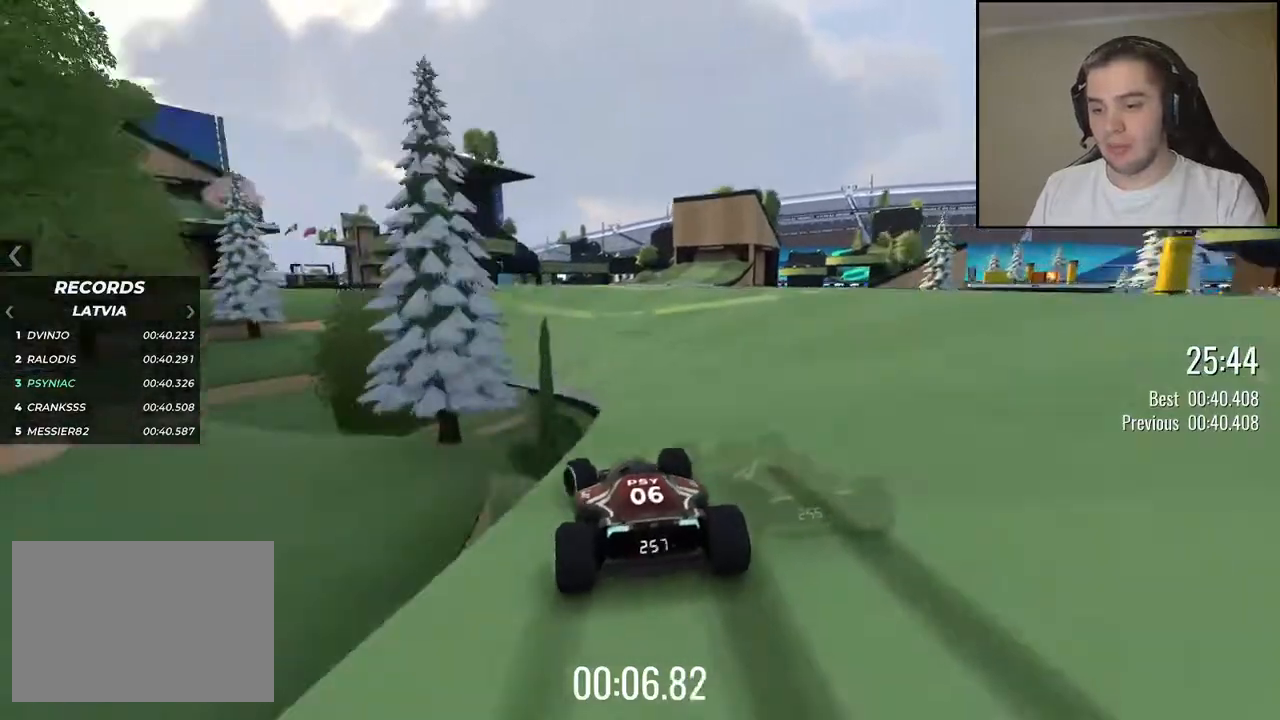
{"keys": [], "events": [[117, "left", "down"], [234, "left", "up"], [467, "up", "up"]]}
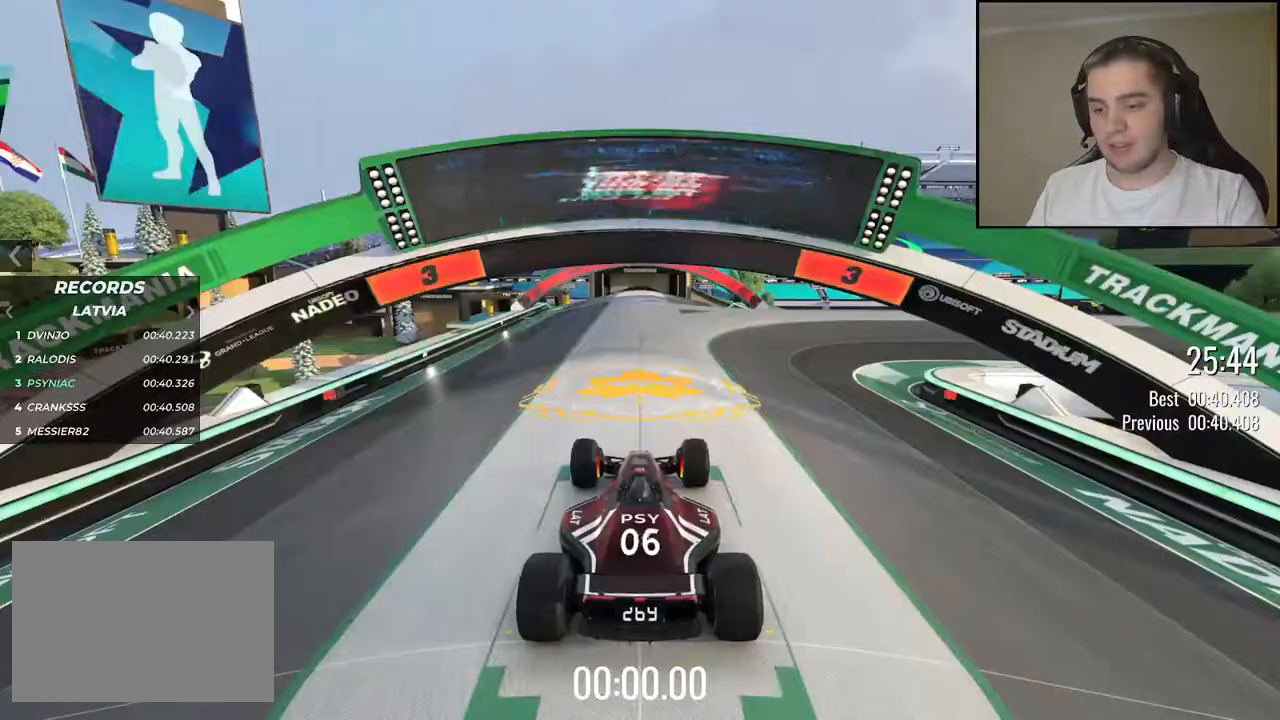
{"keys": [], "events": []}
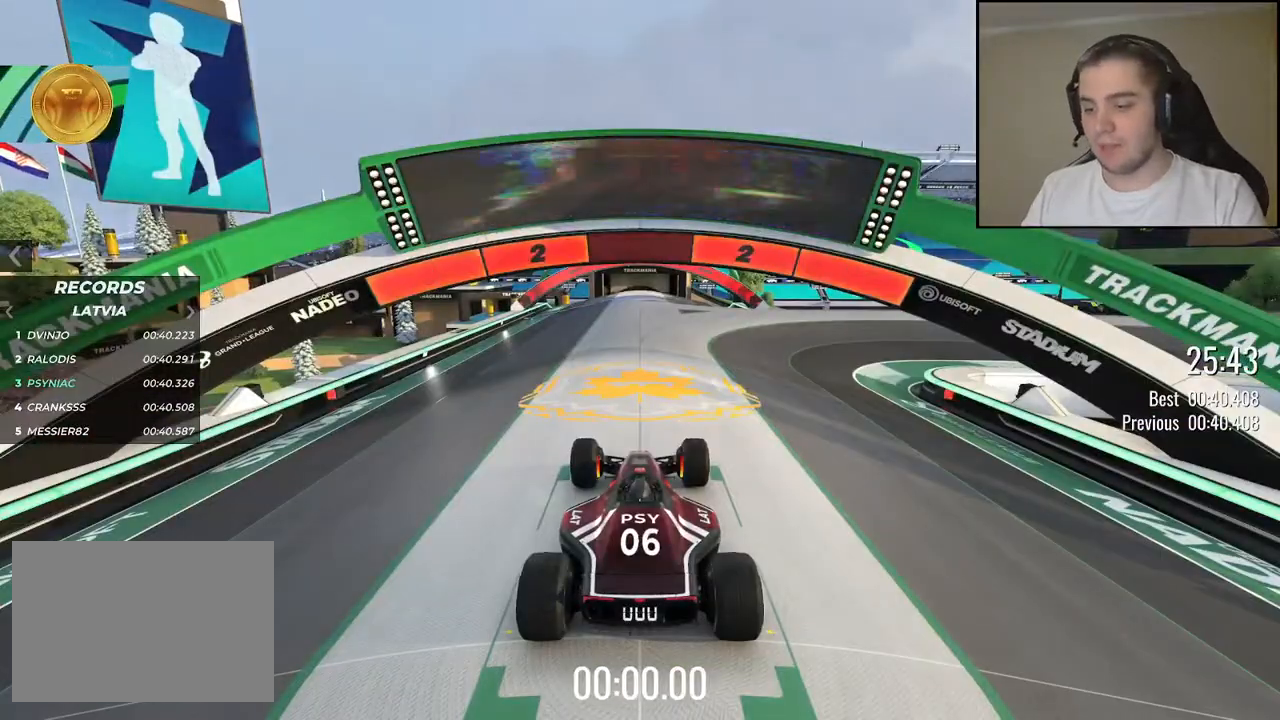
{"keys": [], "events": []}
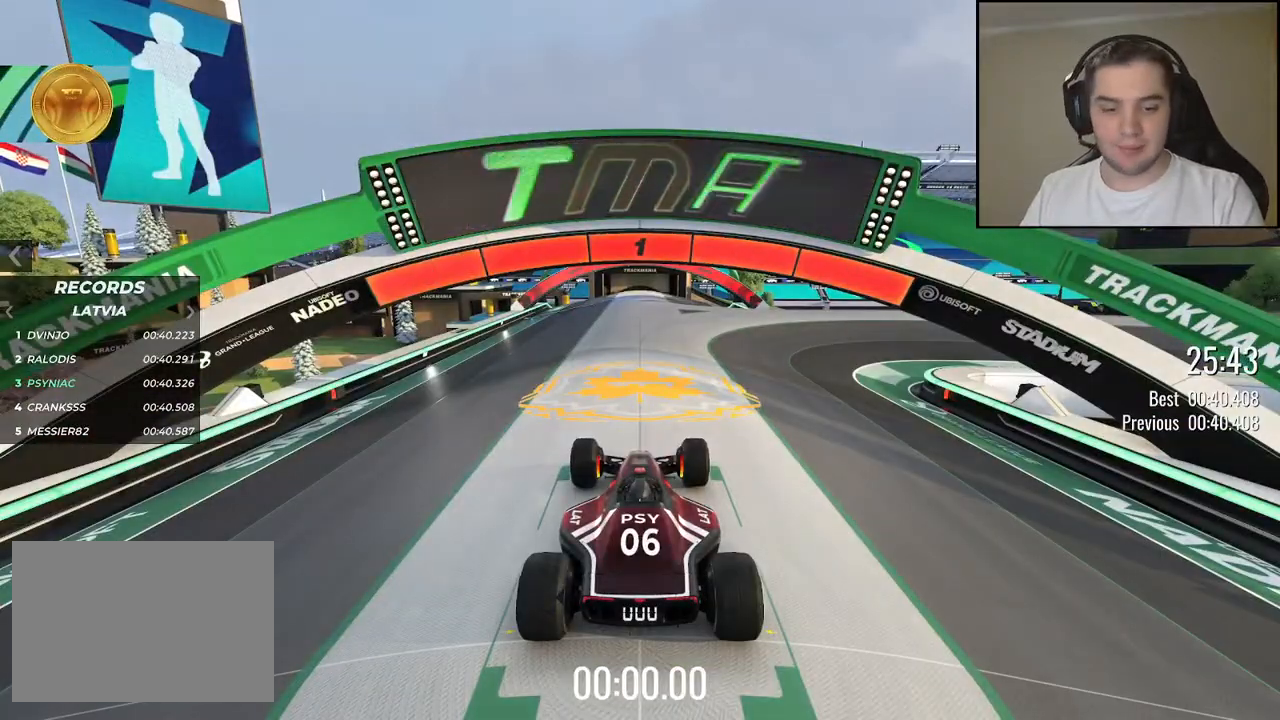
{"keys": ["up"], "events": [[450, "up", "down"]]}
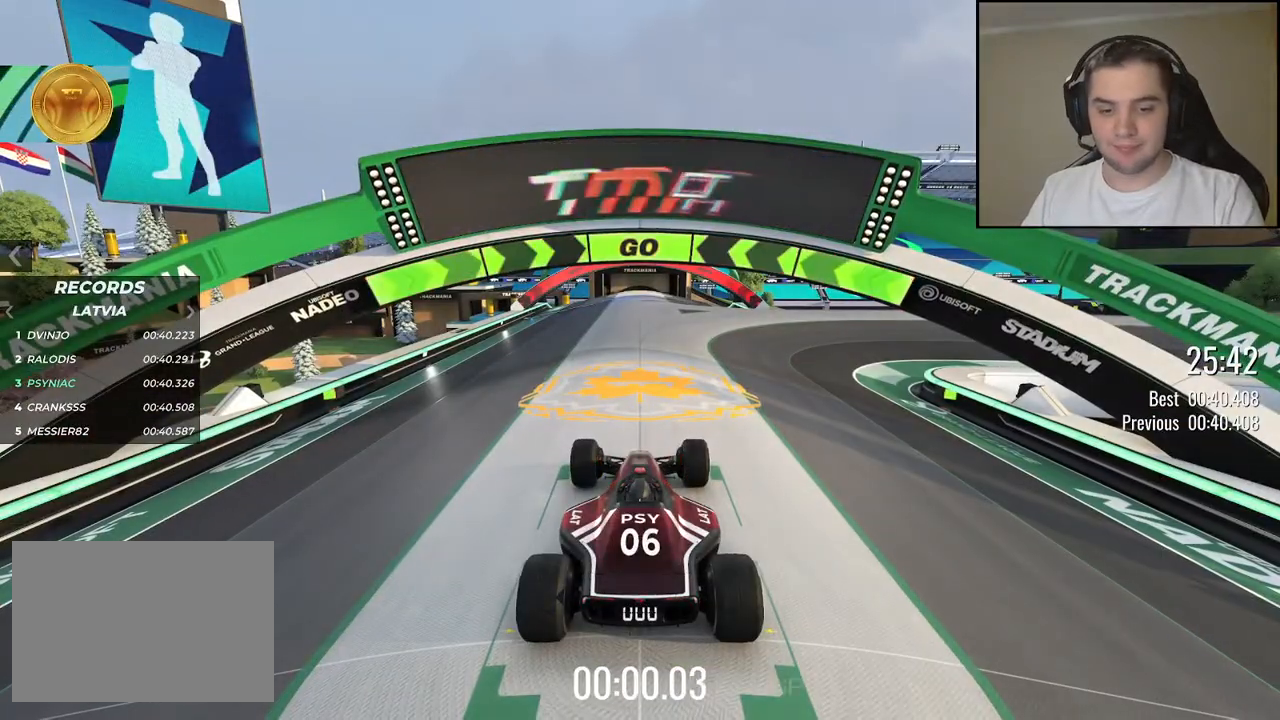
{"keys": ["right", "up"], "events": [[134, "right", "down"], [284, "right", "up"], [384, "right", "down"]]}
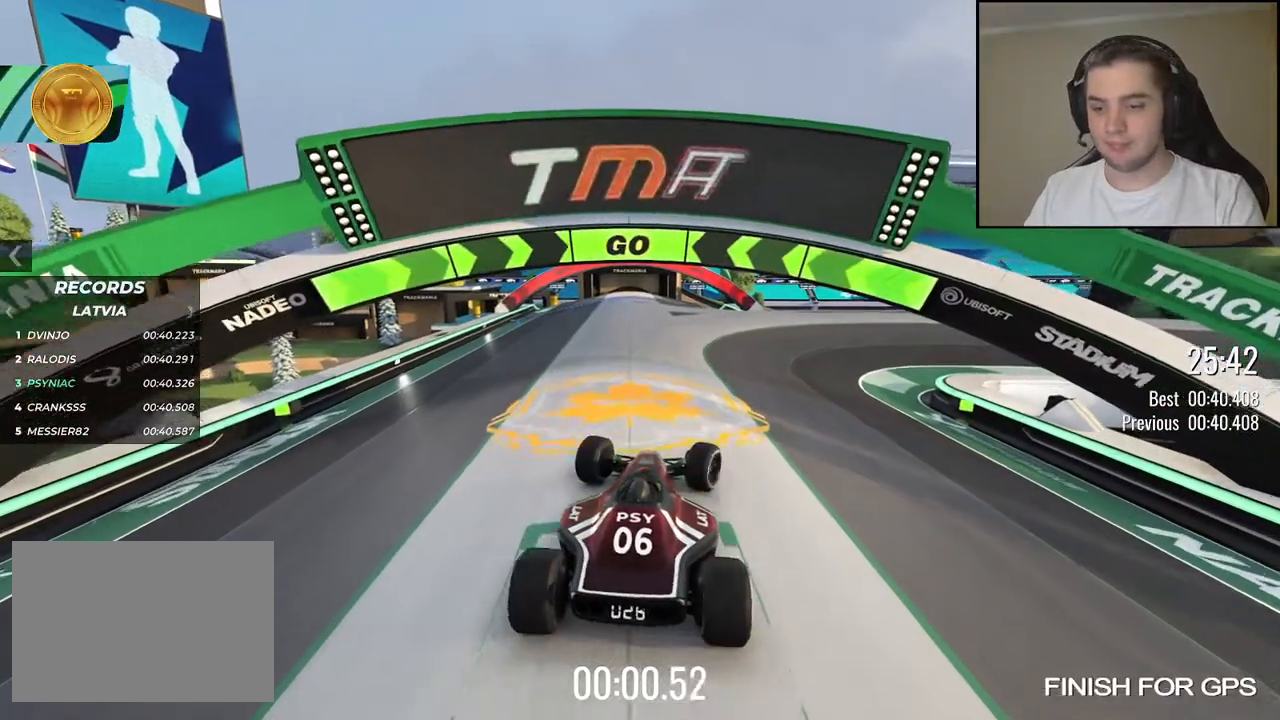
{"keys": ["right", "up"], "events": [[67, "right", "up"], [117, "right", "down"], [300, "right", "up"], [400, "right", "down"]]}
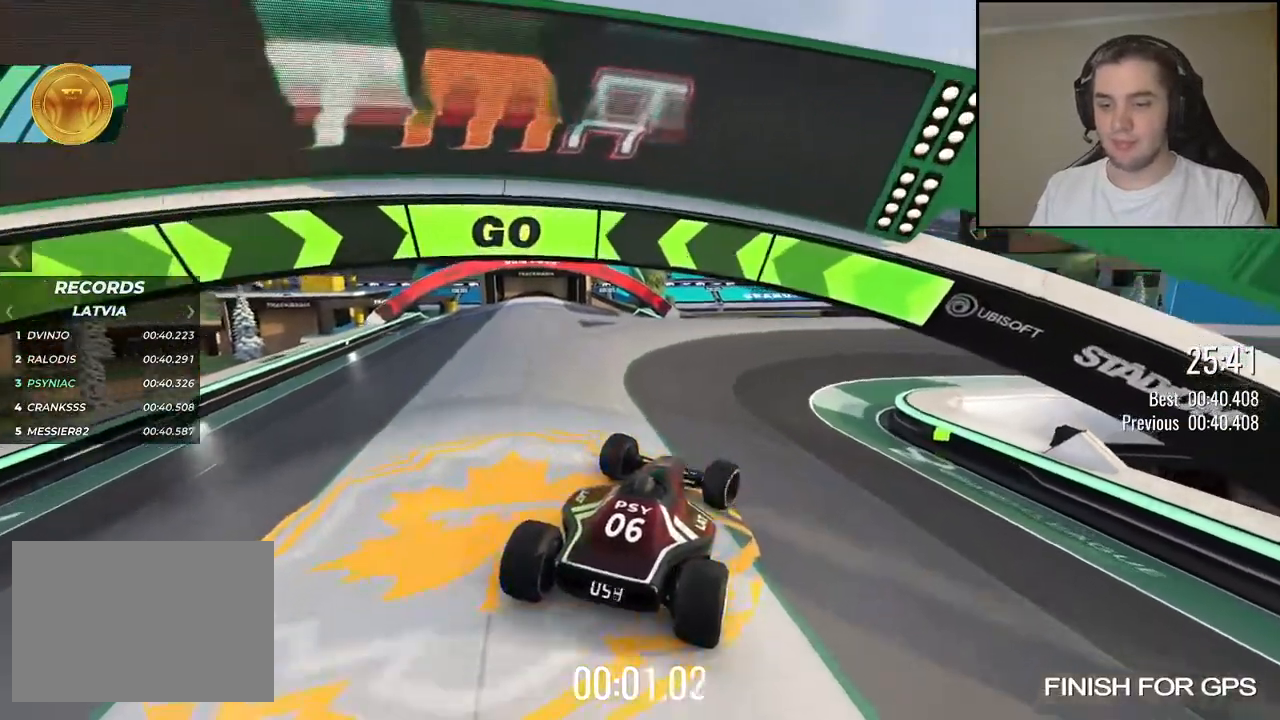
{"keys": ["right", "up"], "events": [[17, "right", "up"], [134, "right", "down"], [234, "right", "up"], [367, "right", "down"]]}
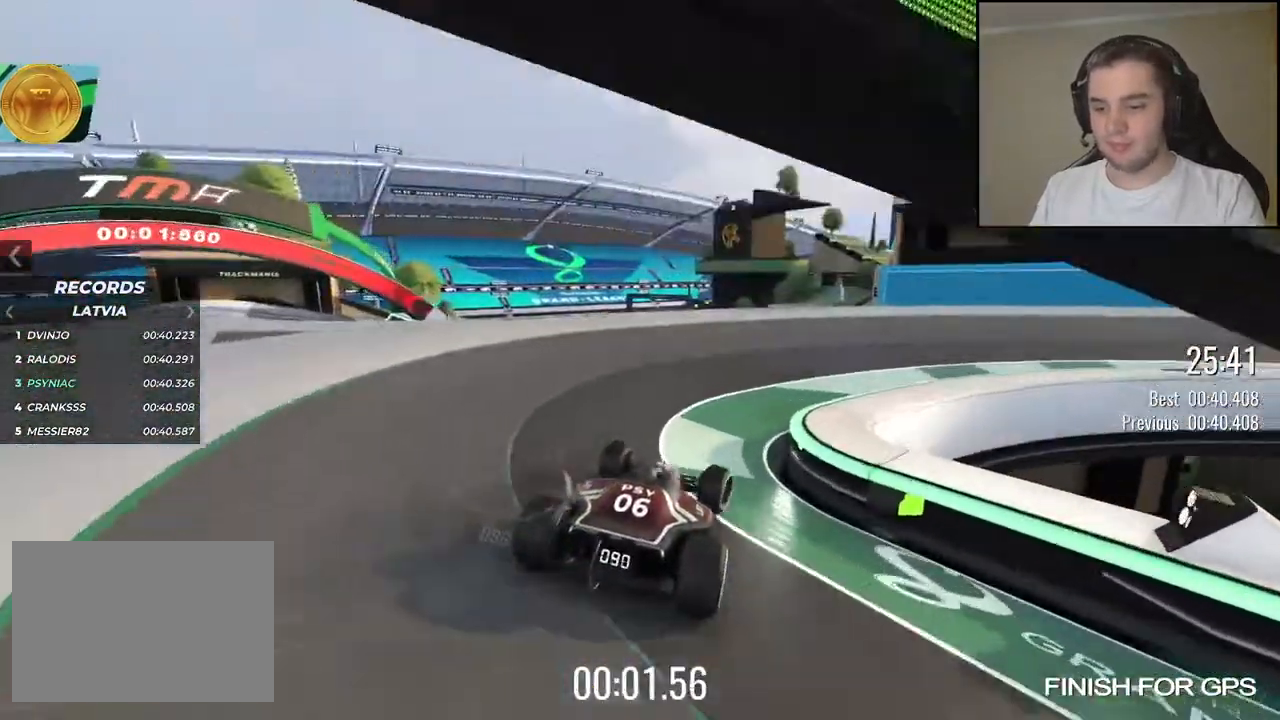
{"keys": ["up"], "events": [[484, "right", "up"]]}
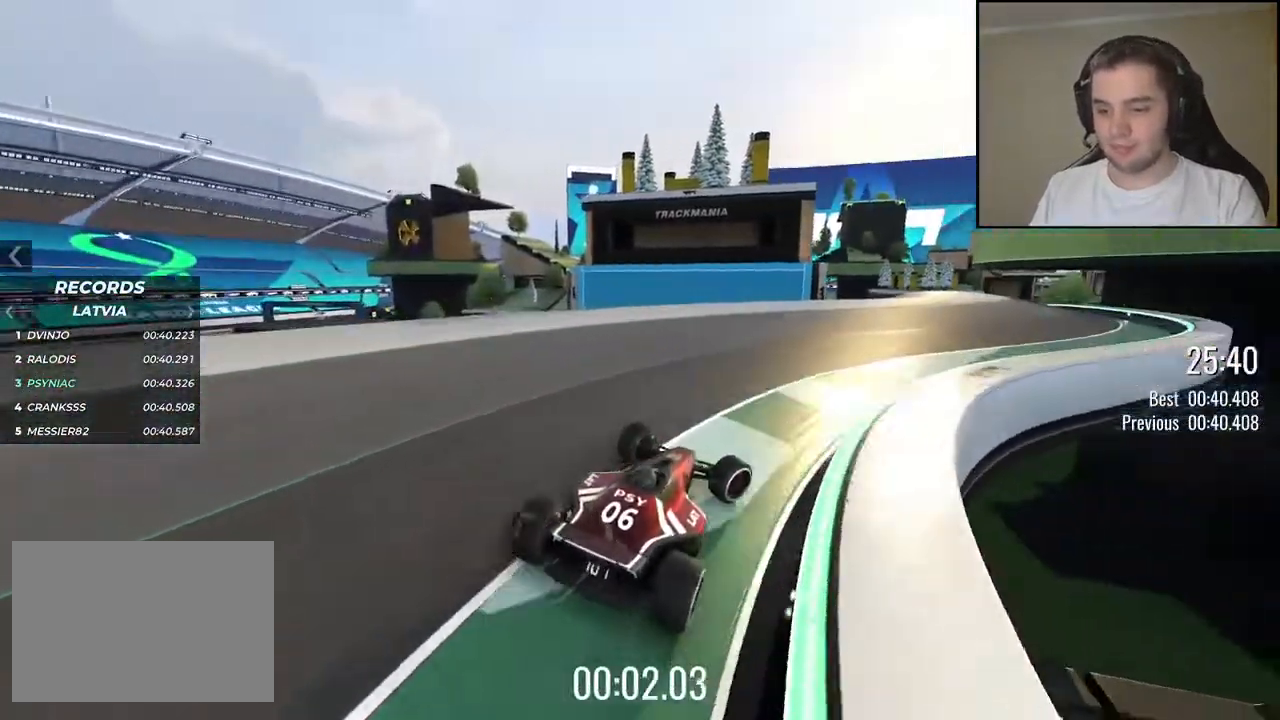
{"keys": ["up"], "events": [[100, "right", "down"], [234, "right", "up"]]}
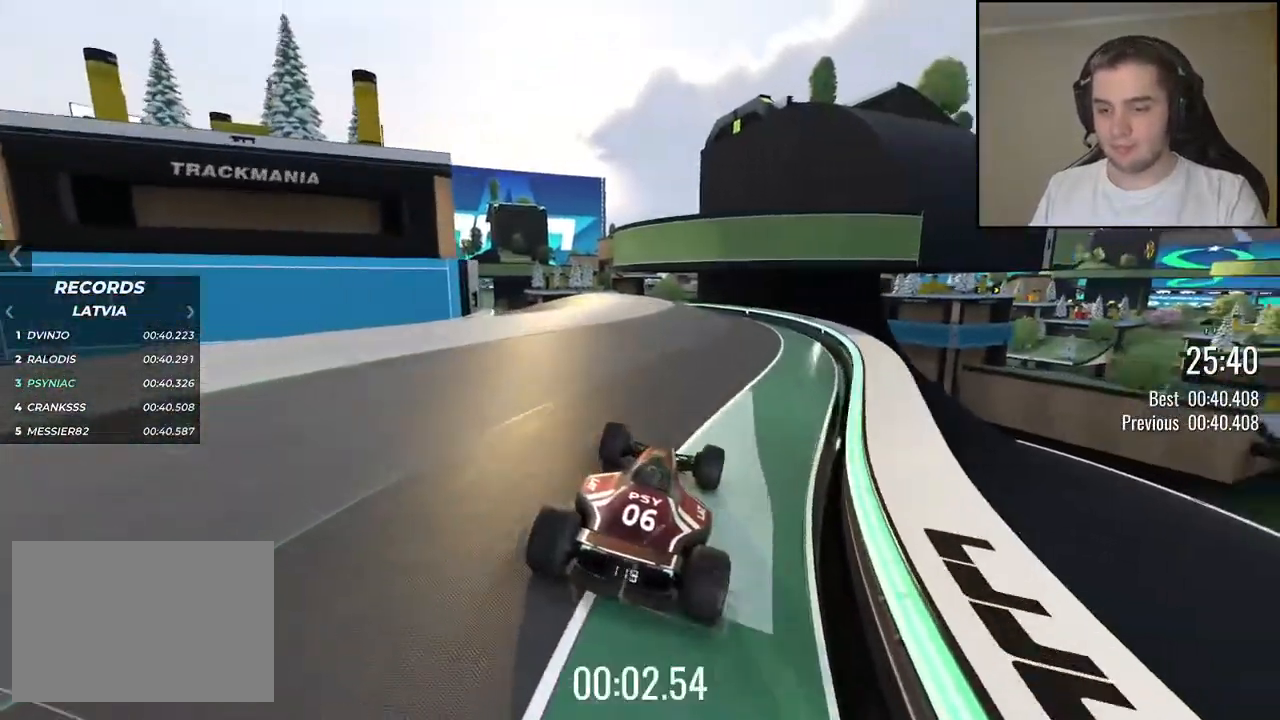
{"keys": ["up"], "events": [[334, "left", "down"], [484, "left", "up"]]}
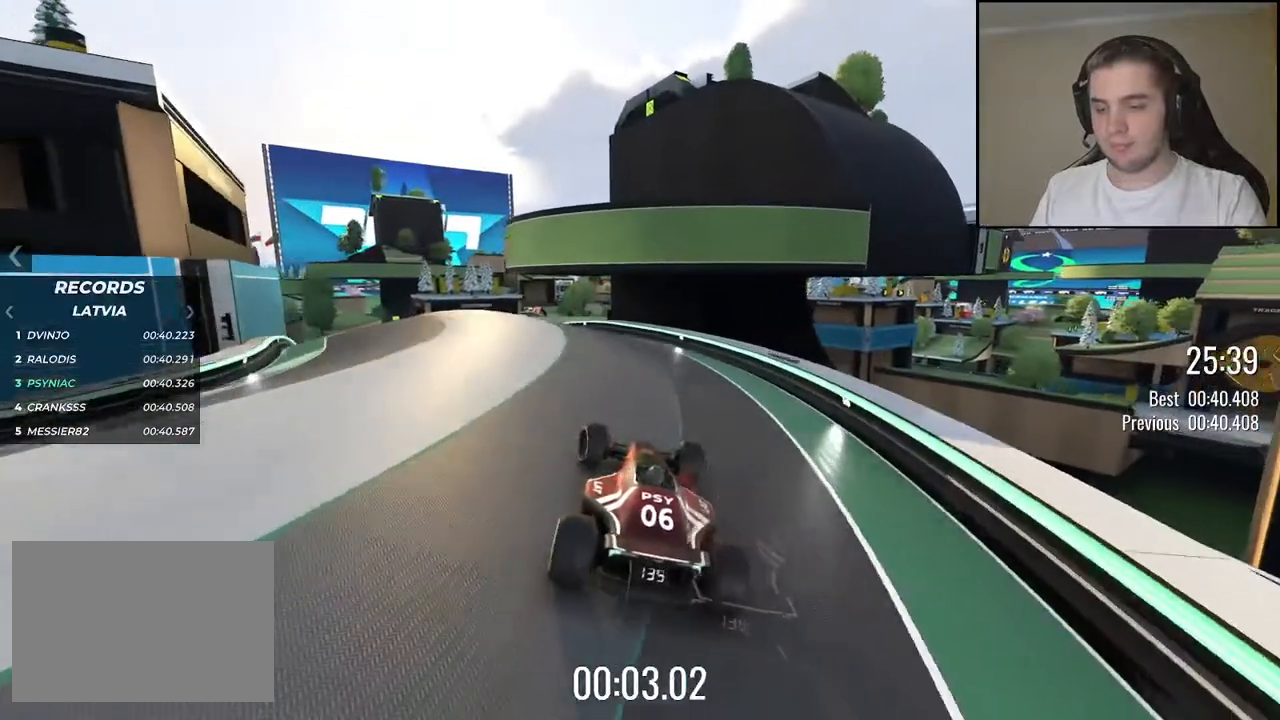
{"keys": ["up"], "events": [[150, "left", "down"], [267, "left", "up"]]}
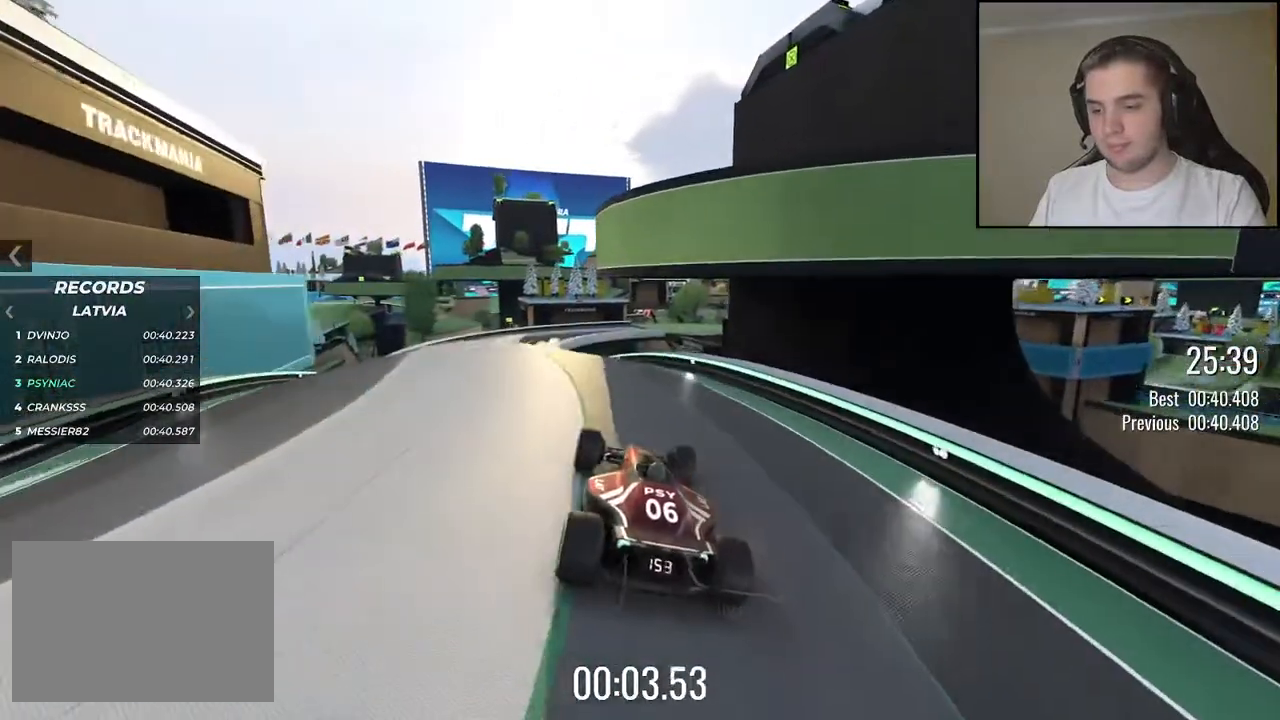
{"keys": ["left", "up"], "events": [[84, "left", "down"], [184, "left", "up"], [484, "left", "down"]]}
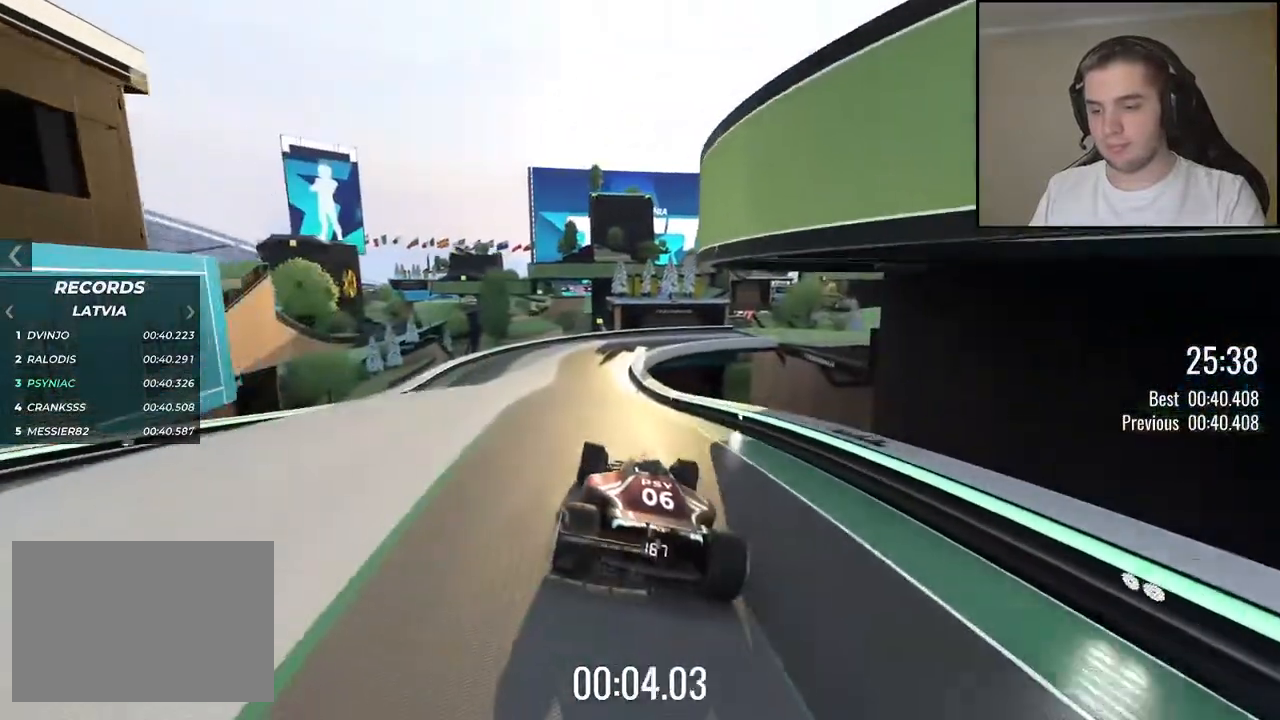
{"keys": ["up"], "events": [[67, "left", "up"]]}
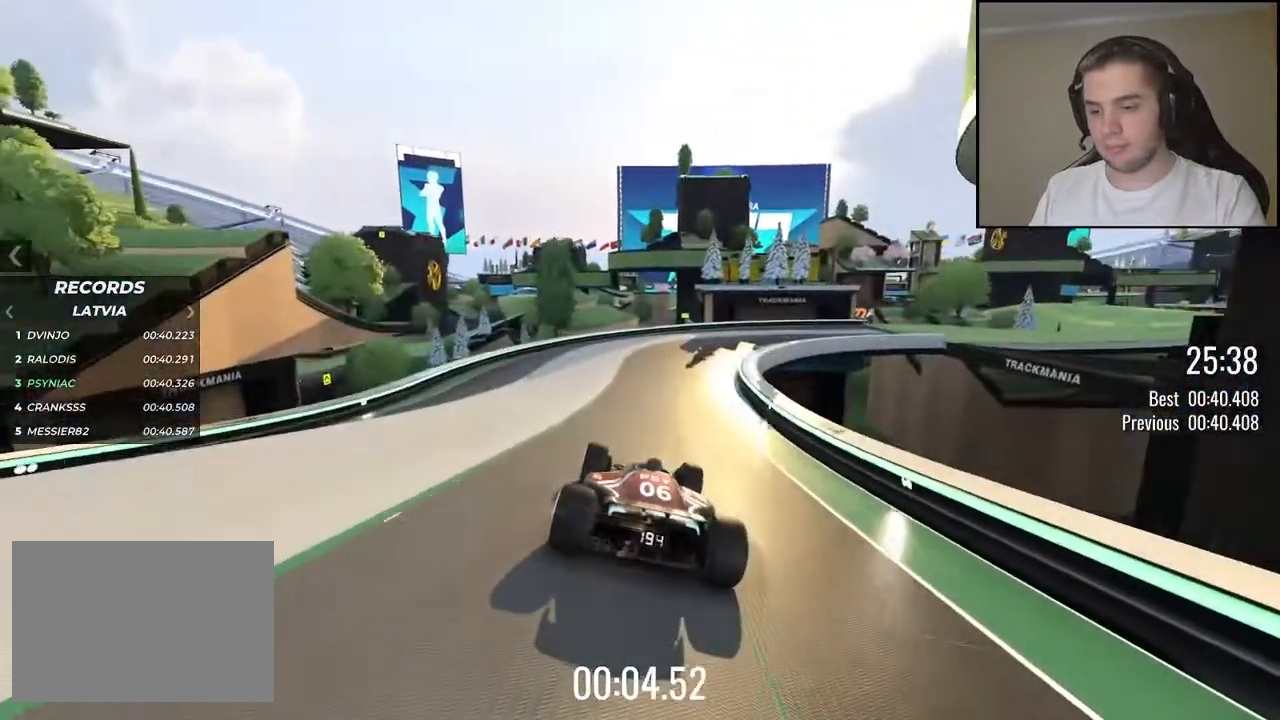
{"keys": ["right", "up"], "events": [[17, "right", "down"], [150, "right", "up"], [267, "right", "down"]]}
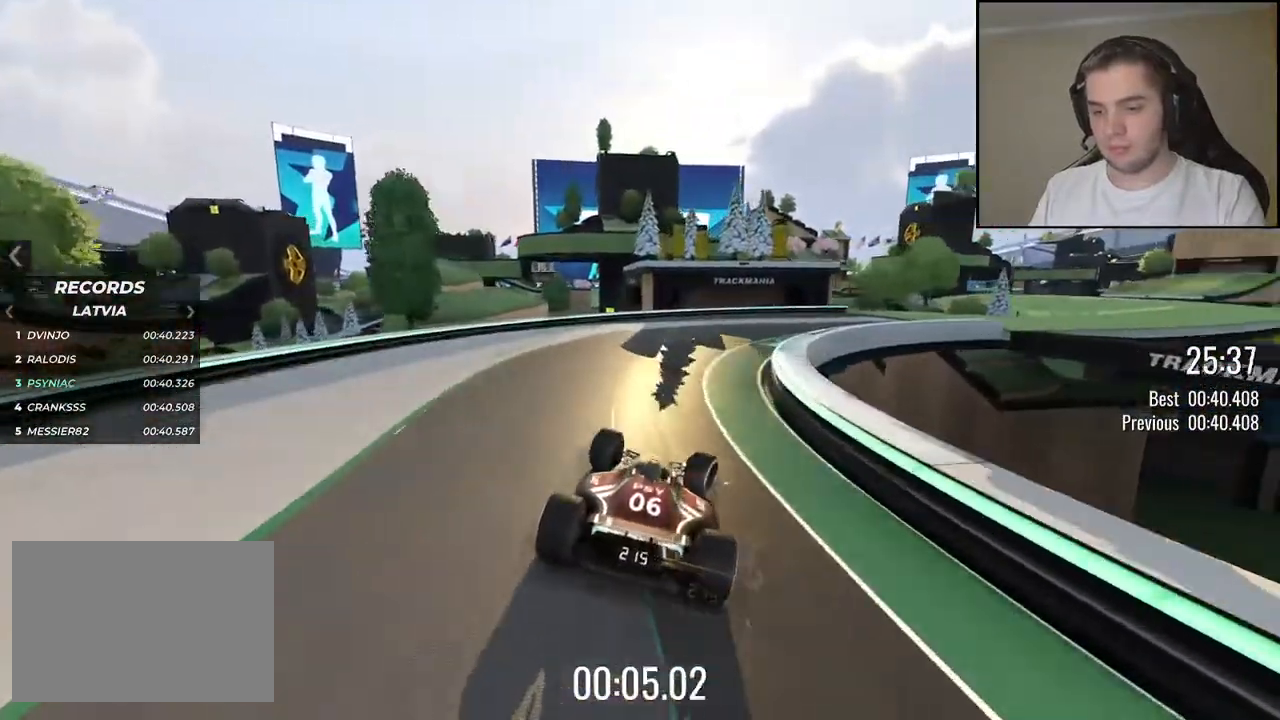
{"keys": ["right", "up"], "events": []}
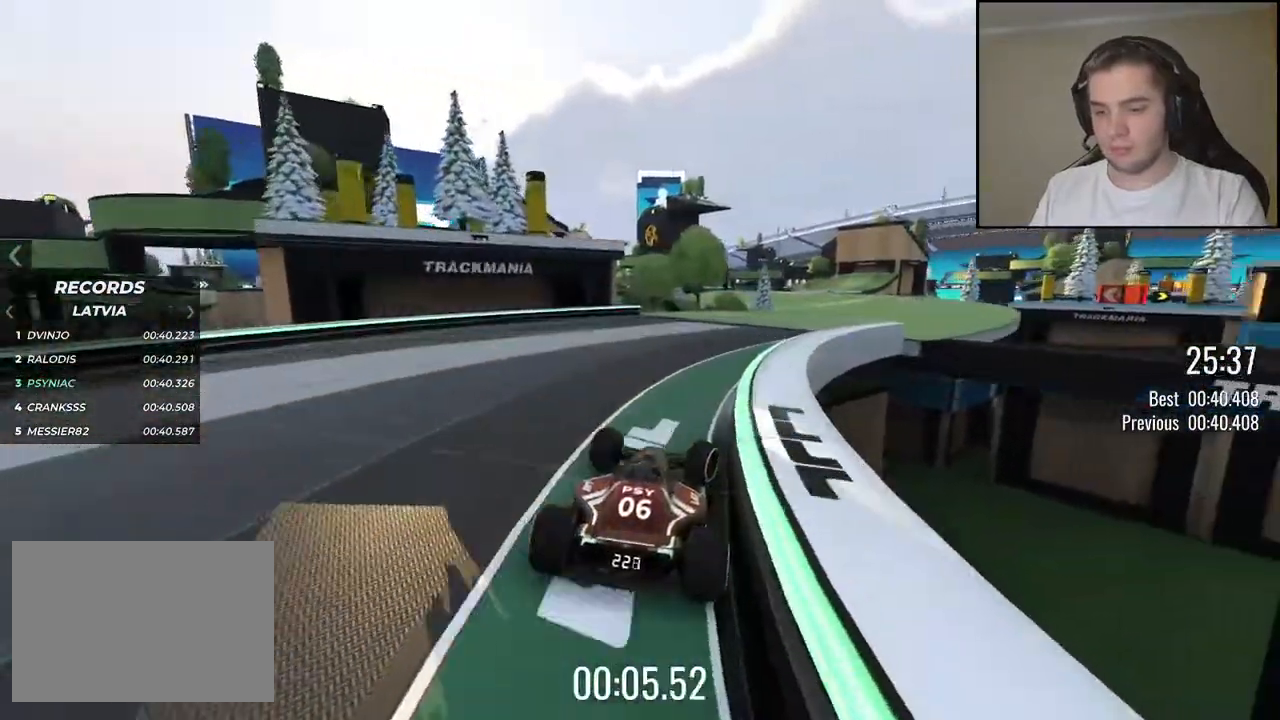
{"keys": ["up"], "events": [[67, "right", "up"]]}